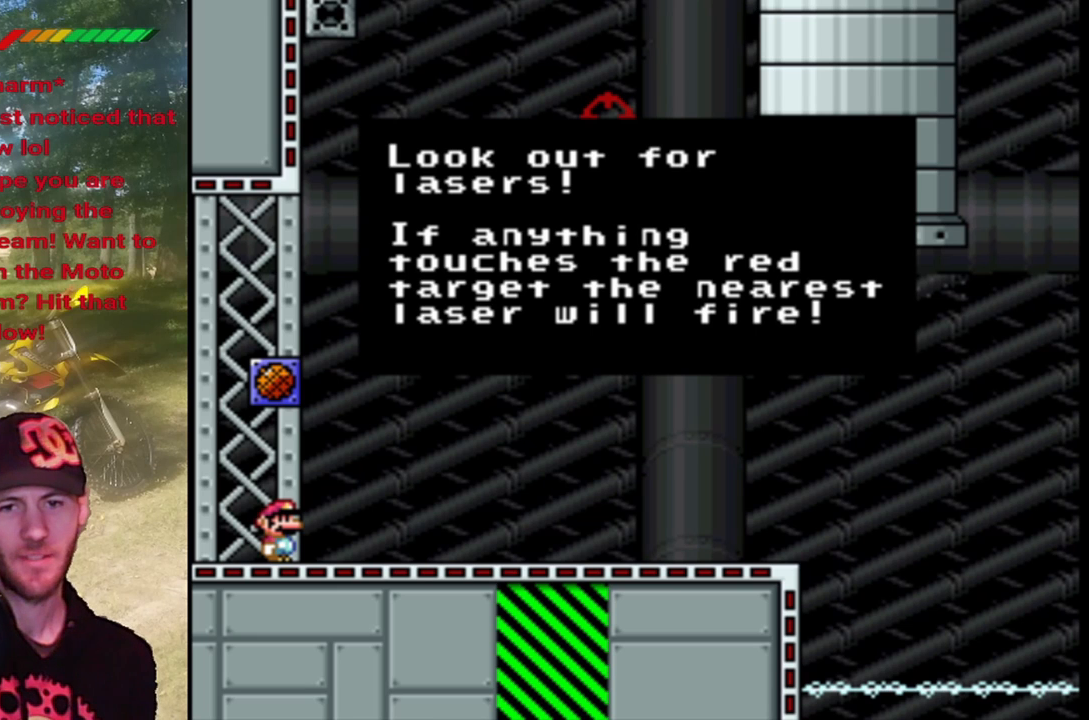
Gameplay with a controller (PlayStation layout); each line is a JSON object with the inputs held at the frame after it. "events" lists button and stick changes between this image and that frame as [ms after this image, input, new state], when the widget could be followed in between. Not read: L3 R3 left_stick right_stick.
{"buttons": [], "events": [[433, "CROSS", "down"], [500, "CROSS", "up"]]}
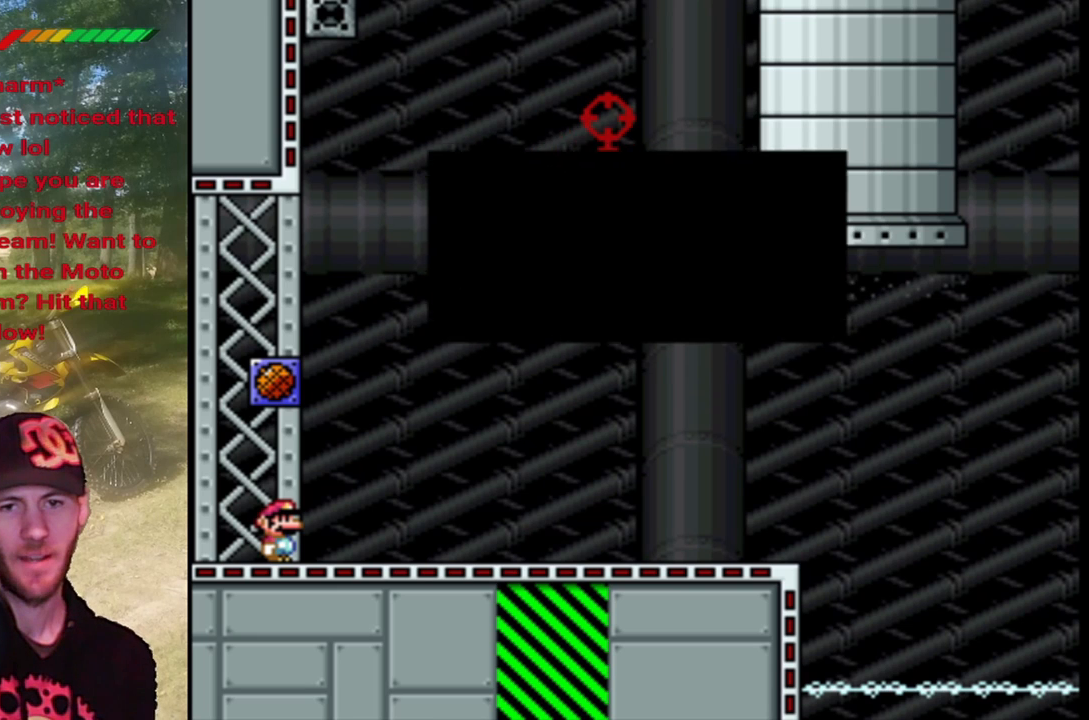
{"buttons": ["SQUARE"], "events": [[433, "SQUARE", "down"]]}
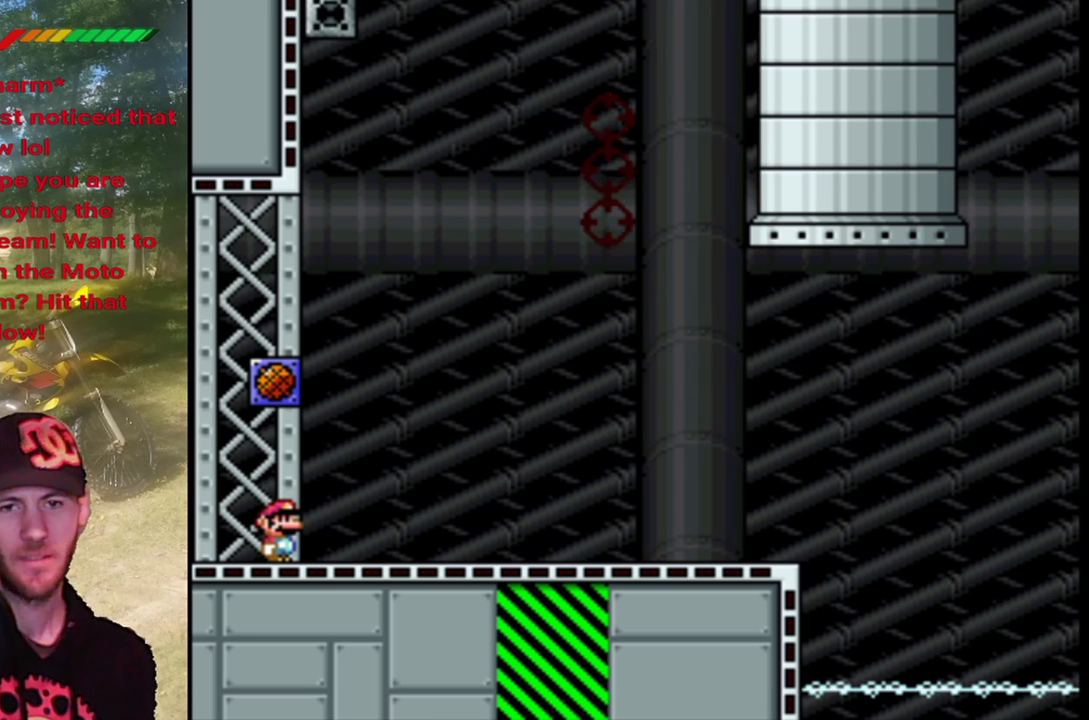
{"buttons": ["SQUARE", "DPAD_RIGHT"], "events": [[167, "DPAD_RIGHT", "down"]]}
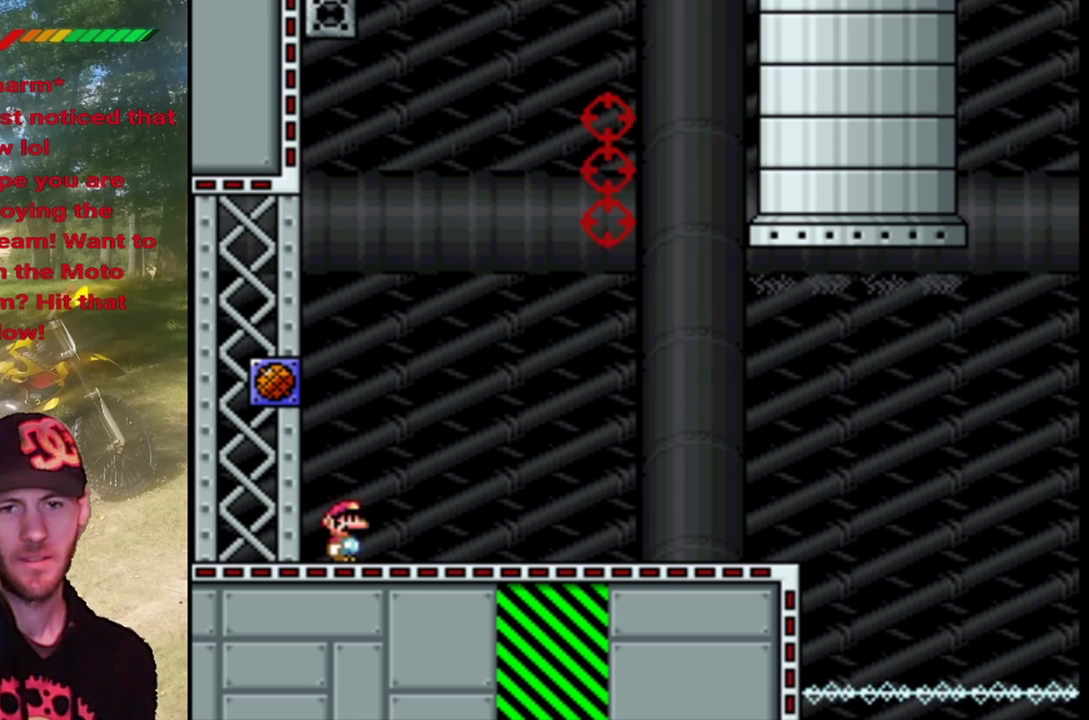
{"buttons": ["SQUARE"], "events": [[433, "DPAD_RIGHT", "up"]]}
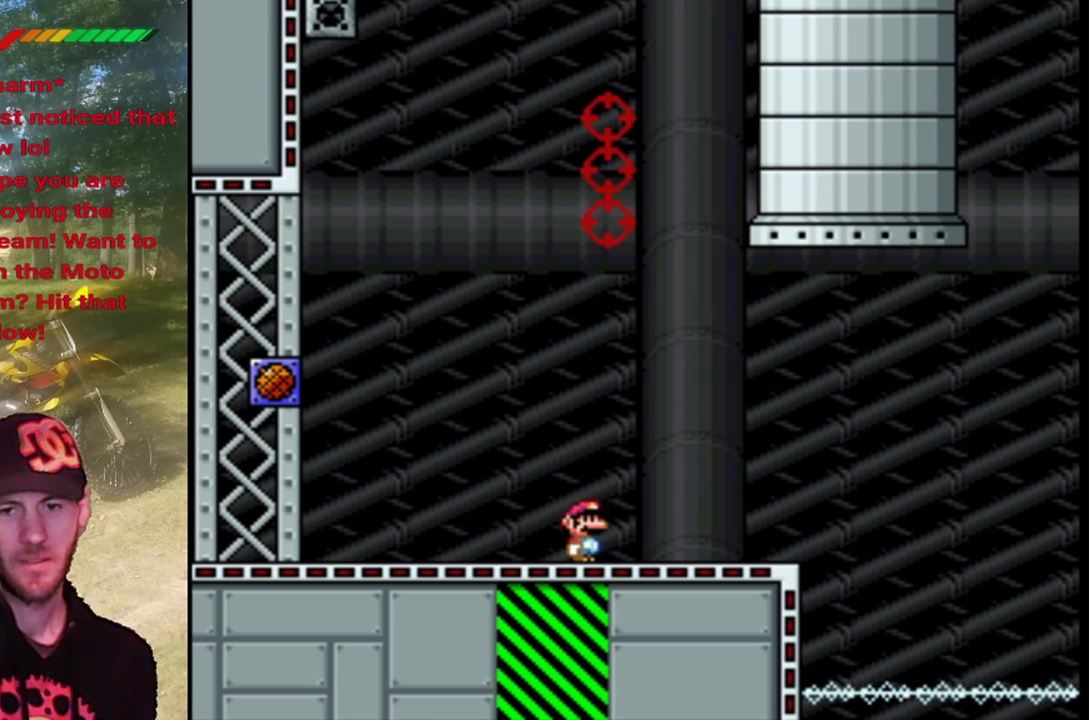
{"buttons": ["SQUARE", "DPAD_RIGHT"], "events": [[200, "DPAD_LEFT", "down"], [300, "DPAD_LEFT", "up"], [433, "DPAD_RIGHT", "down"]]}
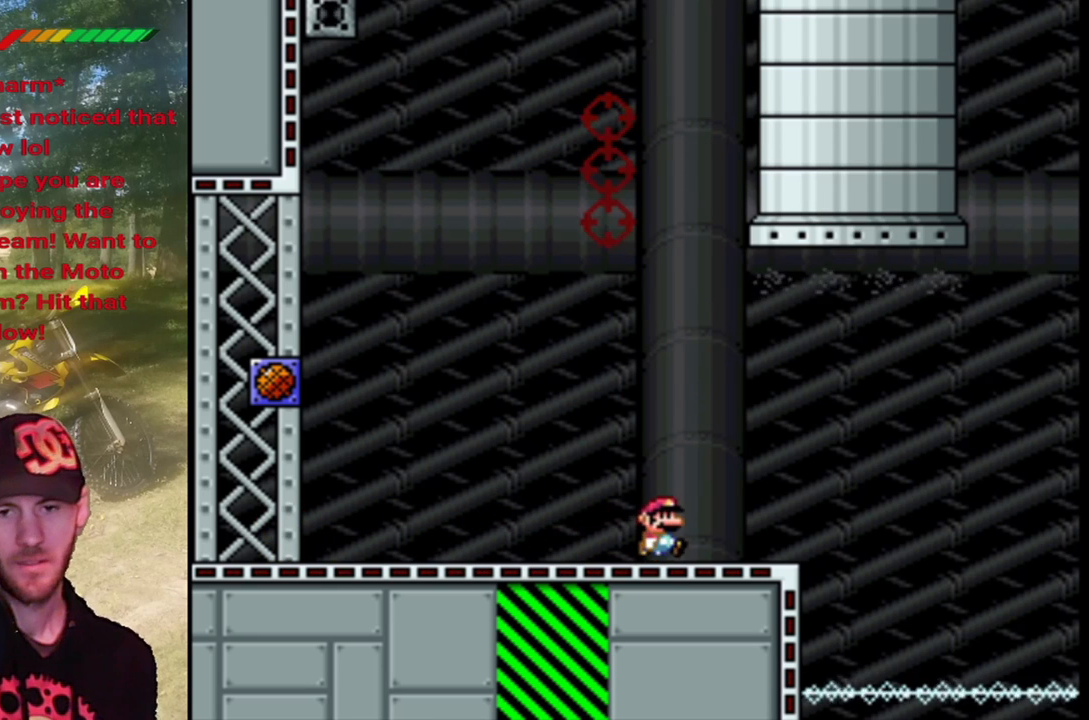
{"buttons": ["SQUARE", "DPAD_RIGHT"], "events": [[133, "DPAD_RIGHT", "up"], [467, "DPAD_RIGHT", "down"]]}
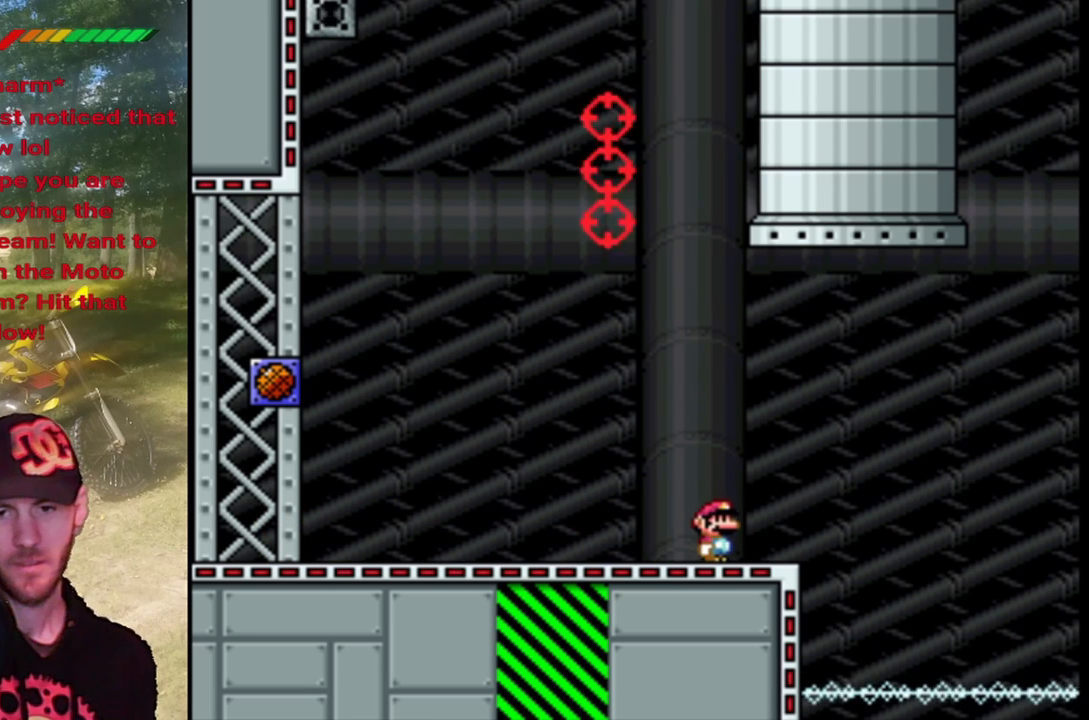
{"buttons": ["SQUARE", "DPAD_RIGHT"], "events": [[100, "DPAD_RIGHT", "up"], [433, "DPAD_RIGHT", "down"]]}
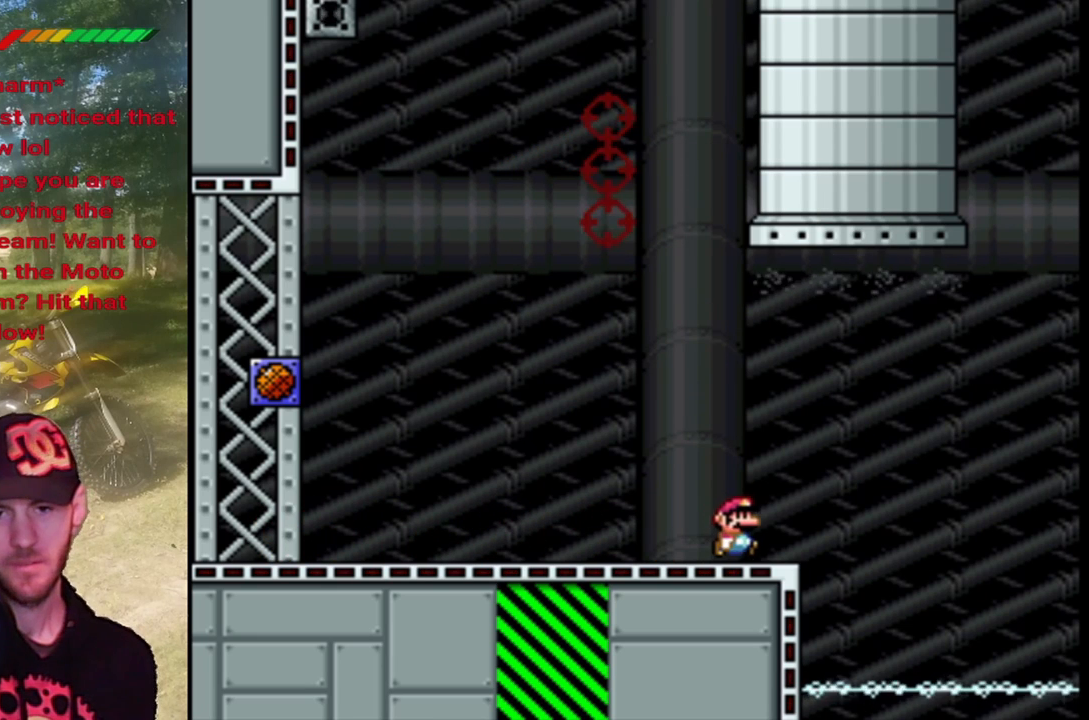
{"buttons": ["SQUARE"], "events": [[67, "DPAD_RIGHT", "up"], [400, "DPAD_RIGHT", "down"], [500, "DPAD_RIGHT", "up"]]}
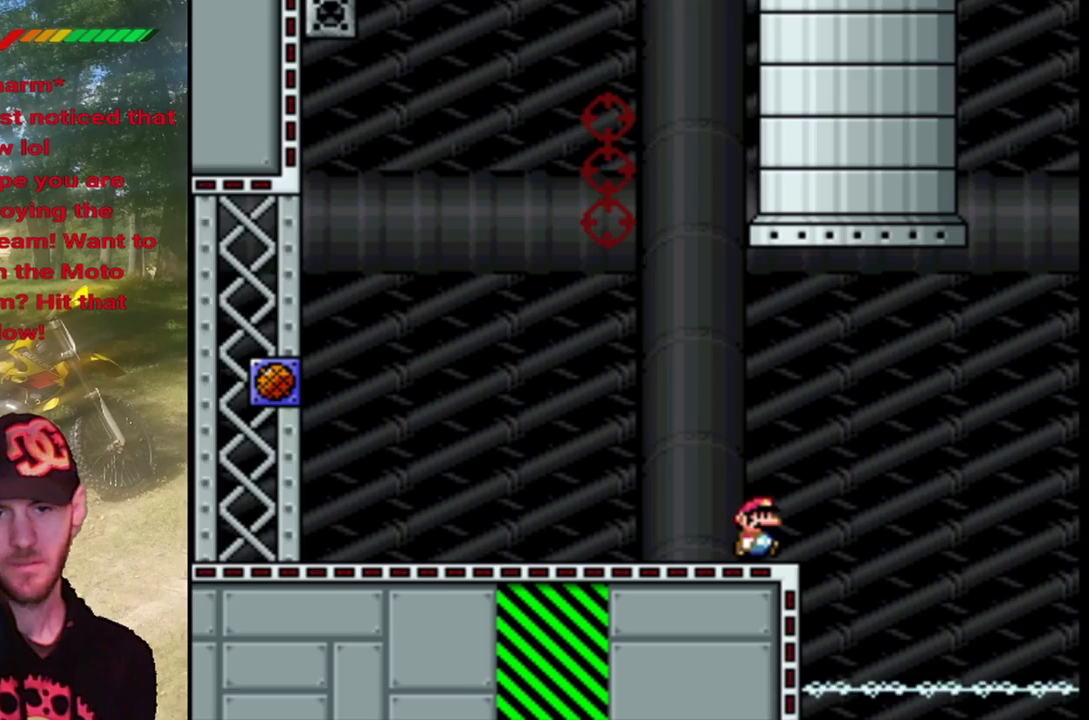
{"buttons": ["SQUARE"], "events": []}
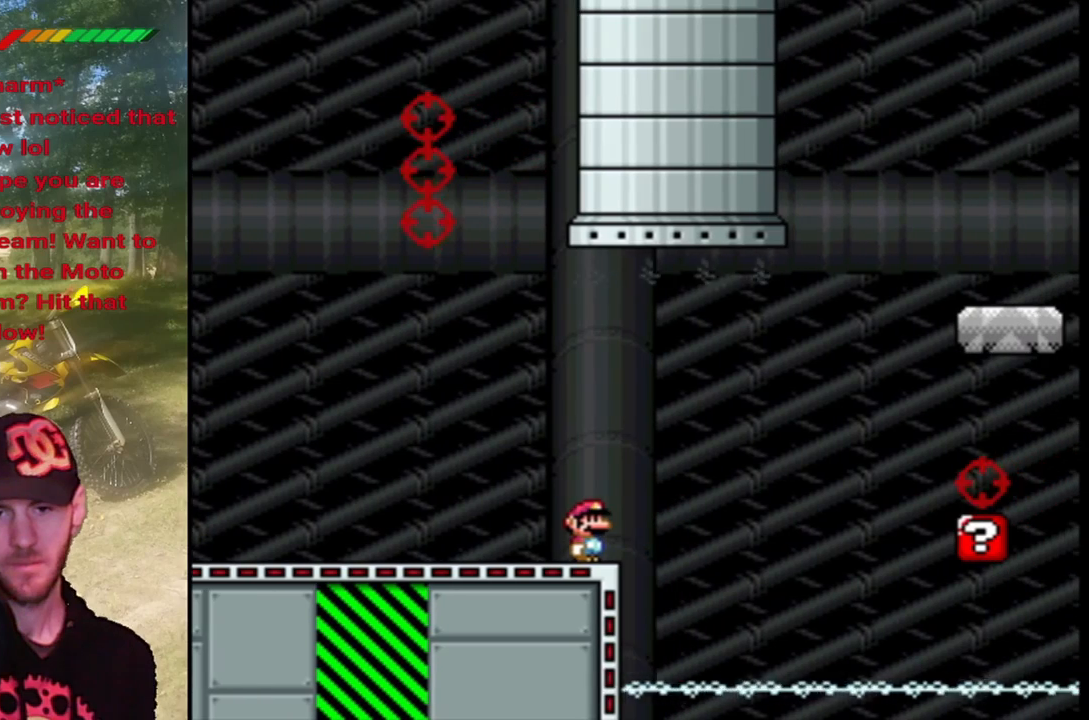
{"buttons": ["SQUARE"], "events": []}
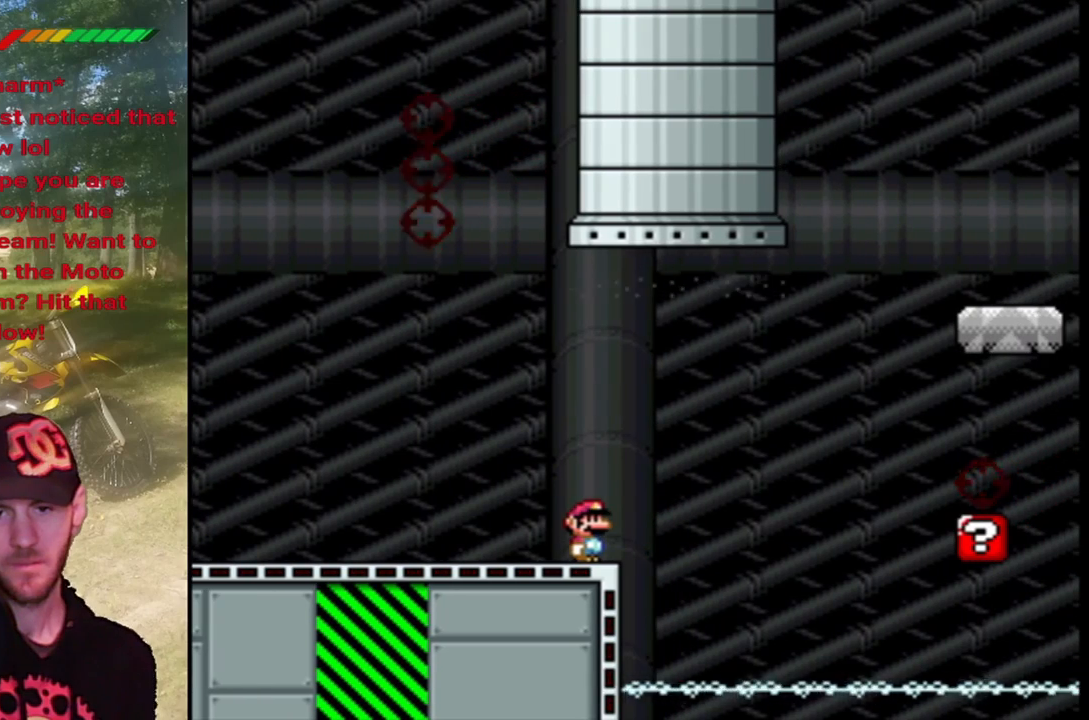
{"buttons": ["SQUARE"], "events": []}
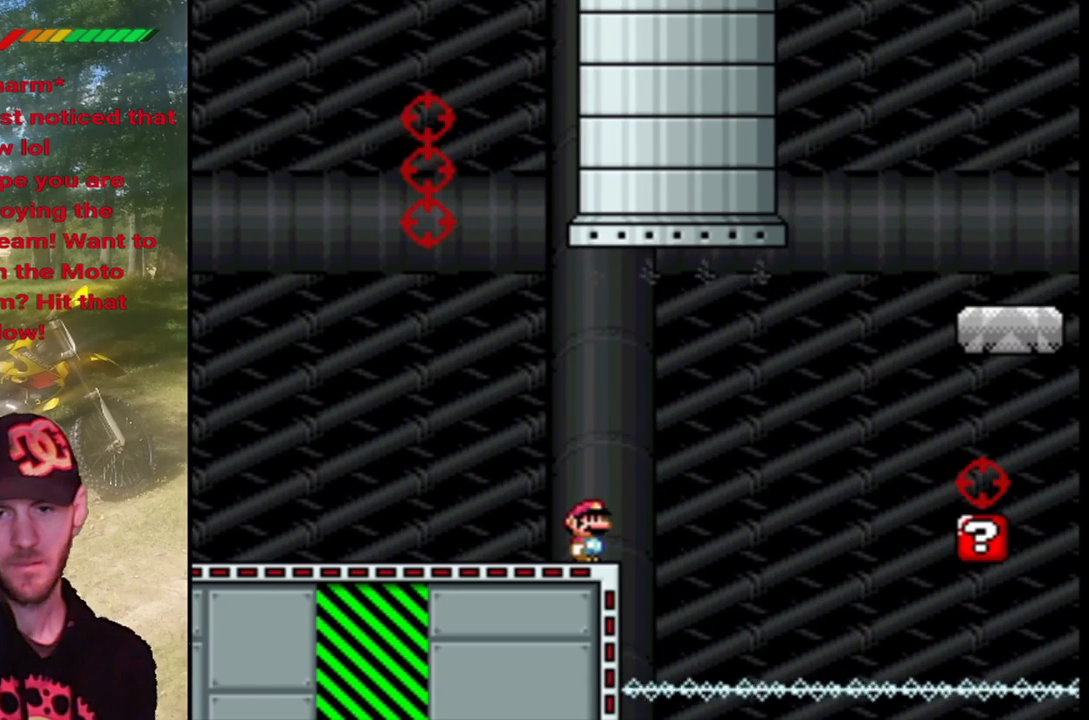
{"buttons": ["SQUARE", "DPAD_LEFT"], "events": [[267, "DPAD_LEFT", "down"]]}
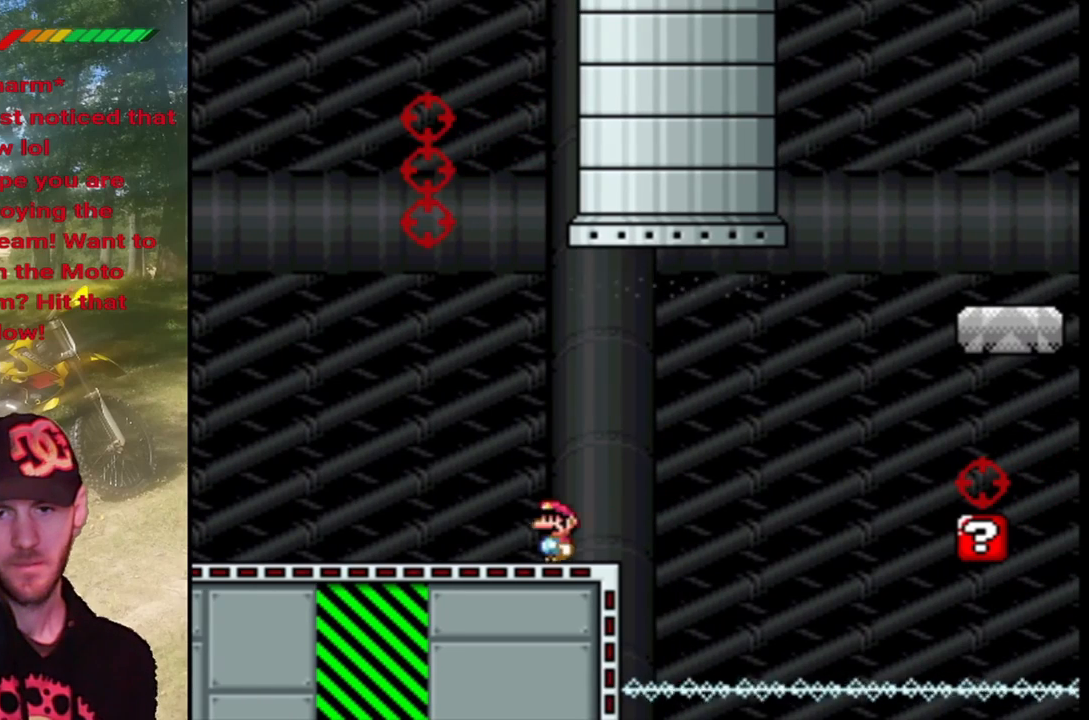
{"buttons": ["SQUARE"], "events": [[167, "DPAD_LEFT", "up"], [267, "DPAD_RIGHT", "down"], [400, "DPAD_RIGHT", "up"]]}
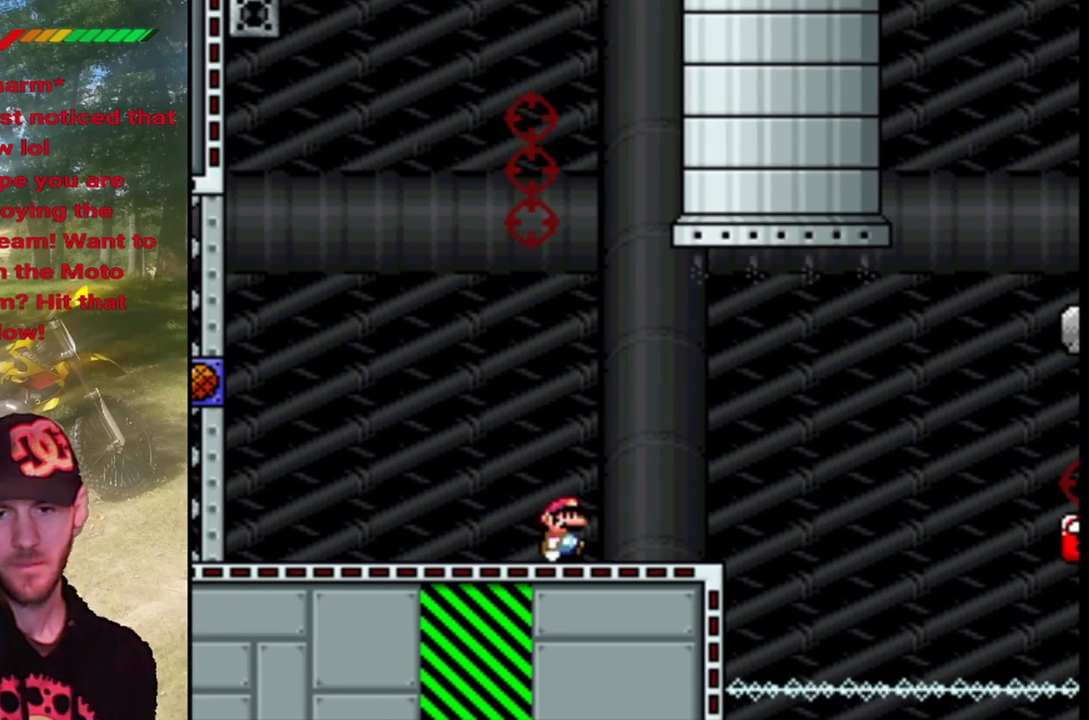
{"buttons": ["SQUARE", "DPAD_RIGHT"], "events": [[267, "DPAD_RIGHT", "down"]]}
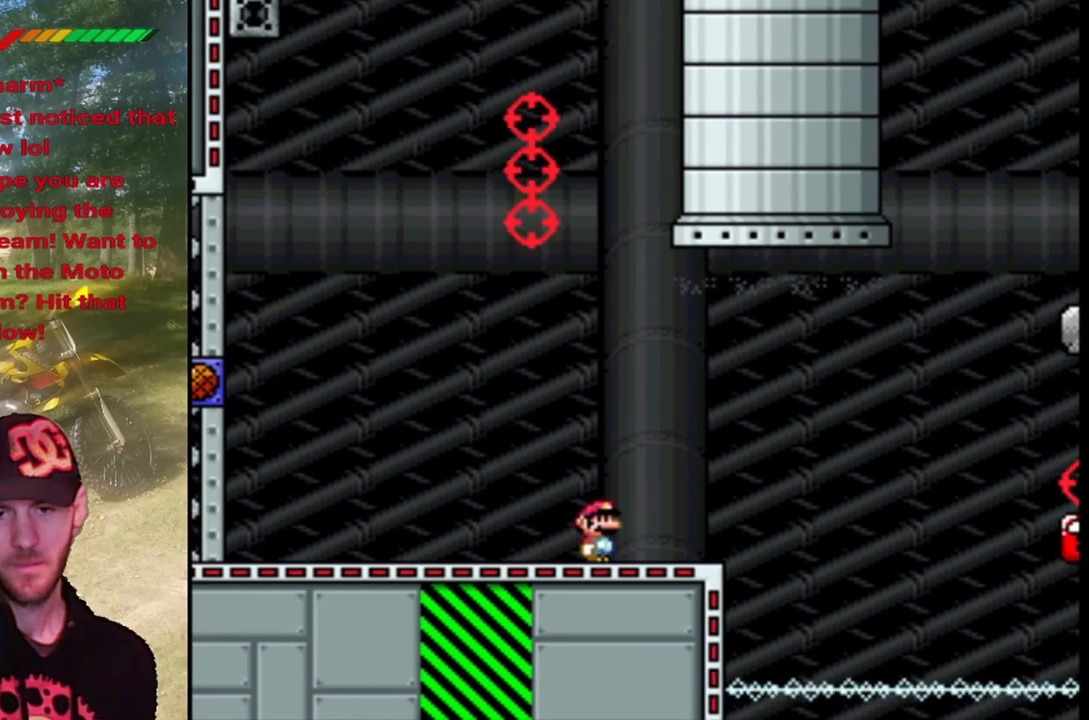
{"buttons": ["CROSS", "SQUARE", "DPAD_RIGHT"], "events": [[267, "CROSS", "down"]]}
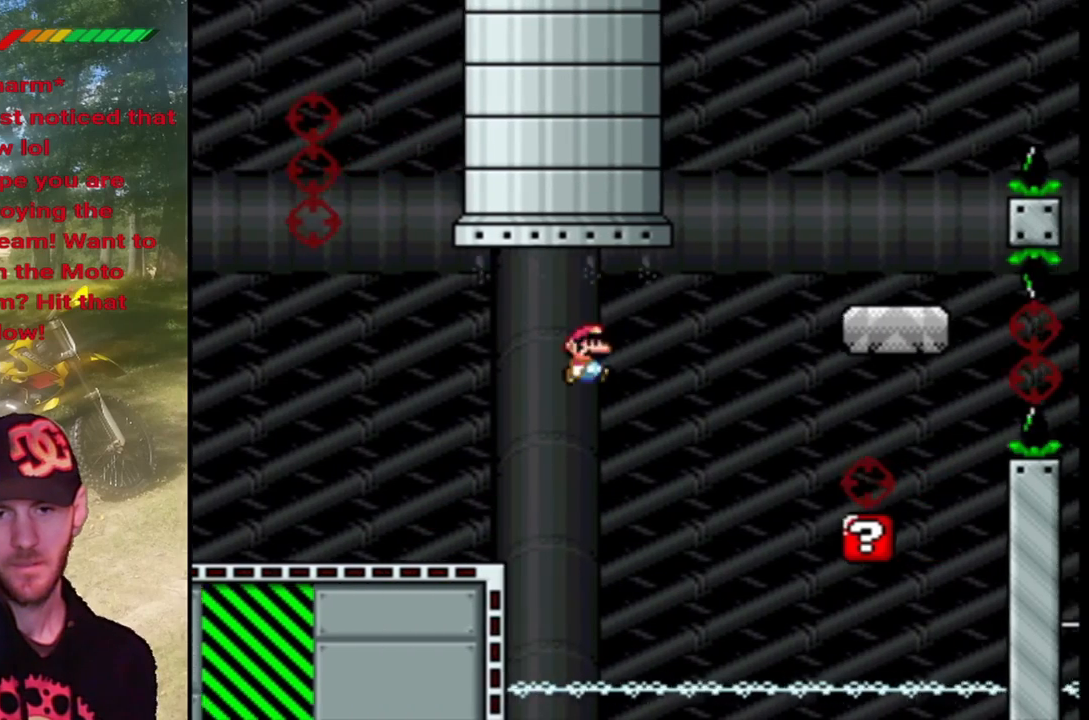
{"buttons": ["SQUARE", "DPAD_RIGHT"], "events": [[167, "CROSS", "up"]]}
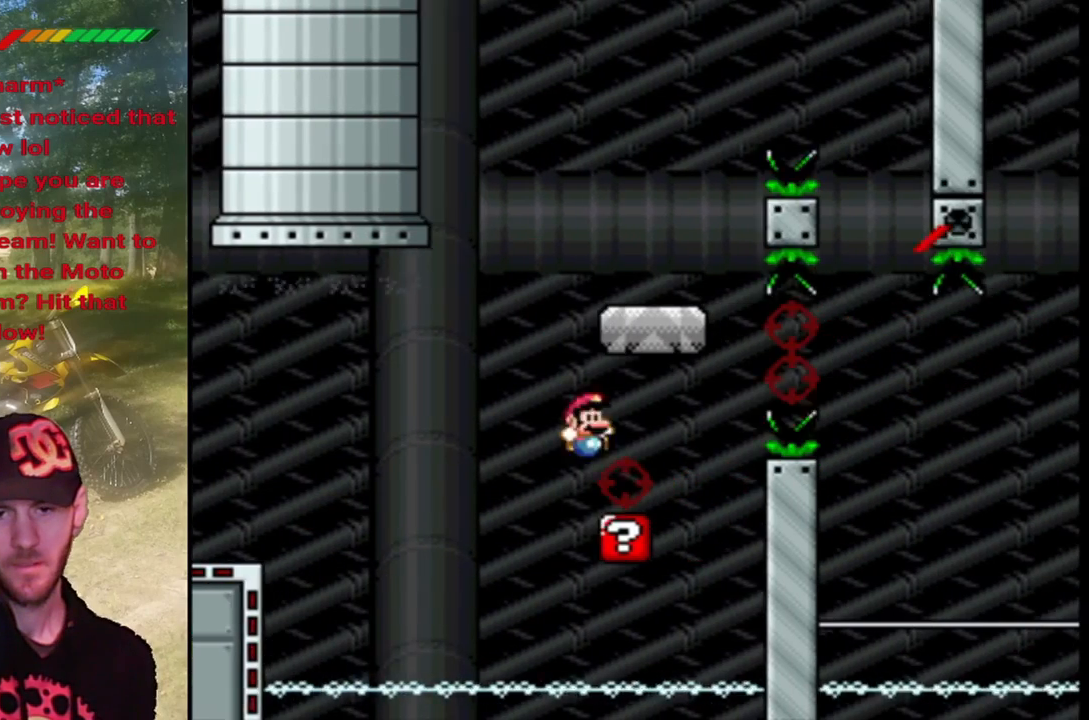
{"buttons": ["CROSS", "SQUARE"], "events": [[67, "CROSS", "down"], [100, "DPAD_UP", "down"], [167, "DPAD_RIGHT", "up"], [200, "DPAD_LEFT", "down"], [467, "DPAD_UP", "up"], [500, "DPAD_LEFT", "up"]]}
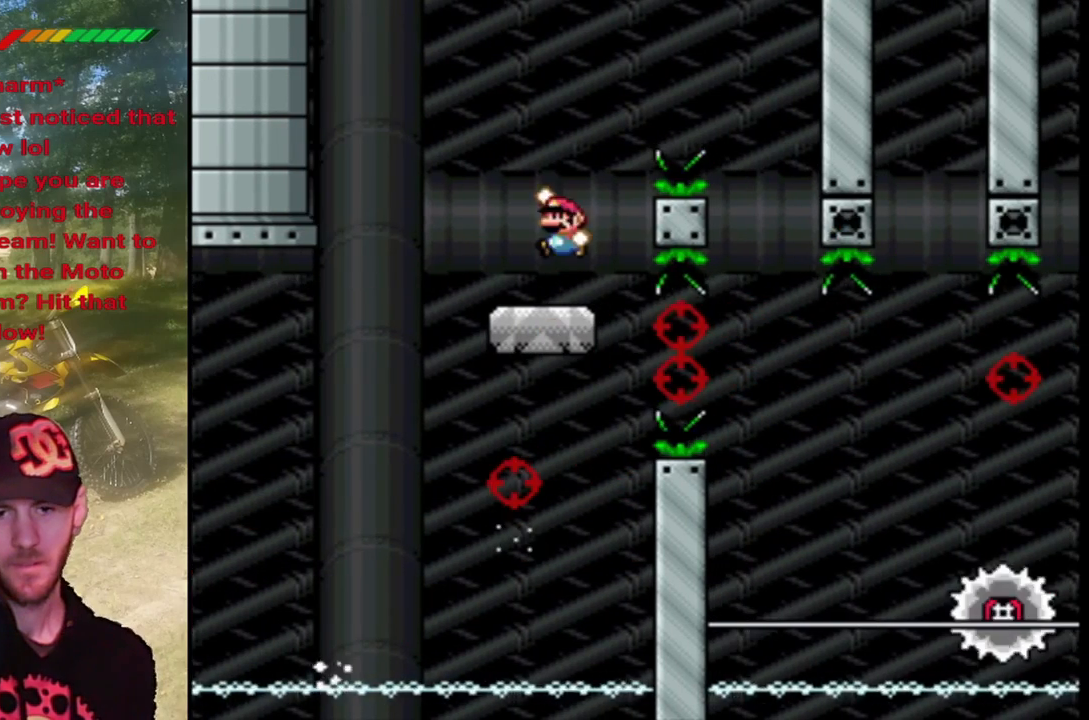
{"buttons": ["CROSS", "SQUARE", "DPAD_RIGHT"], "events": [[100, "DPAD_RIGHT", "down"], [133, "CROSS", "up"], [267, "DPAD_RIGHT", "up"], [300, "DPAD_RIGHT", "down"], [367, "CROSS", "down"]]}
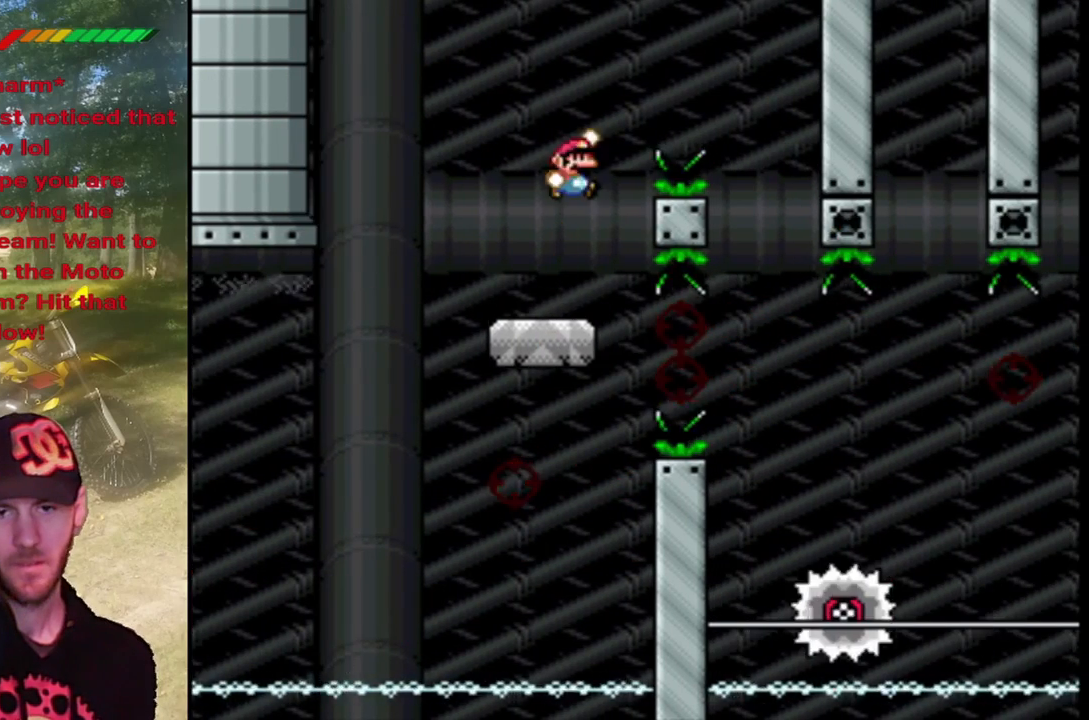
{"buttons": ["TRIANGLE", "DPAD_UP", "DPAD_LEFT"], "events": [[367, "CROSS", "up"], [367, "DPAD_UP", "down"], [400, "DPAD_LEFT", "down"], [400, "DPAD_RIGHT", "up"], [500, "SQUARE", "up"], [500, "TRIANGLE", "down"]]}
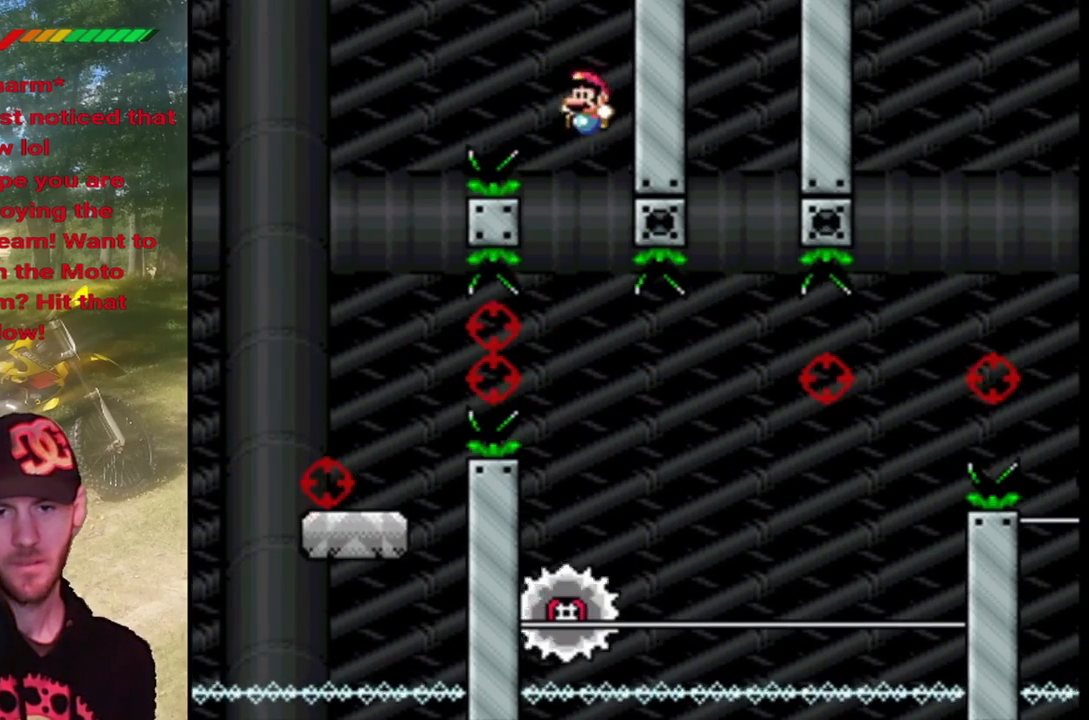
{"buttons": ["CIRCLE", "TRIANGLE", "DPAD_RIGHT"], "events": [[33, "DPAD_LEFT", "up"], [33, "DPAD_RIGHT", "down"], [33, "DPAD_UP", "up"], [200, "CIRCLE", "down"]]}
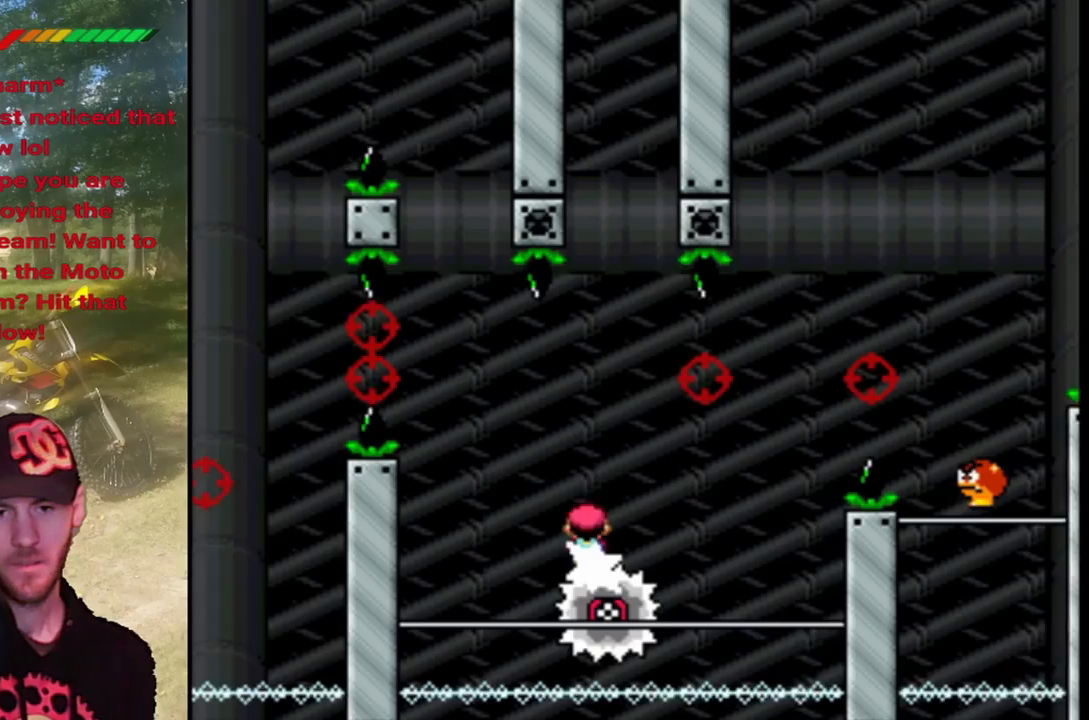
{"buttons": ["CIRCLE", "TRIANGLE", "DPAD_UP", "DPAD_LEFT"], "events": [[133, "CIRCLE", "up"], [233, "CIRCLE", "down"], [367, "CIRCLE", "up"], [367, "DPAD_RIGHT", "up"], [367, "DPAD_UP", "down"], [400, "DPAD_LEFT", "down"], [467, "CIRCLE", "down"]]}
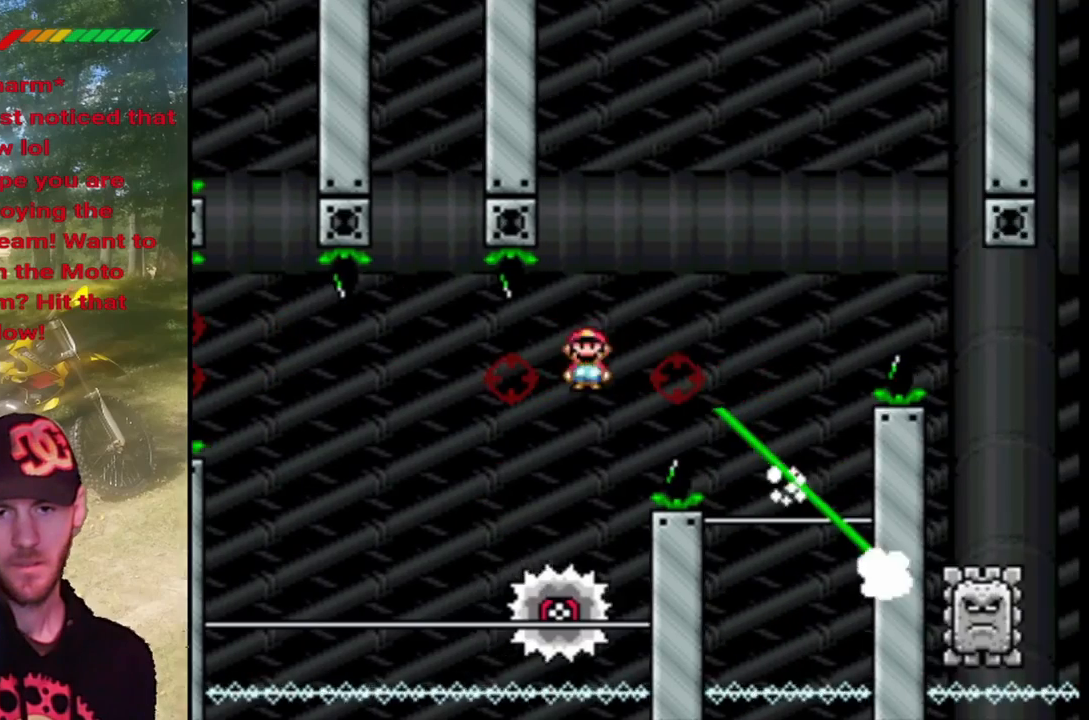
{"buttons": ["CIRCLE", "TRIANGLE", "DPAD_RIGHT"], "events": [[33, "DPAD_LEFT", "up"], [33, "DPAD_RIGHT", "down"], [33, "DPAD_UP", "up"], [300, "DPAD_RIGHT", "up"], [300, "DPAD_UP", "down"], [367, "DPAD_LEFT", "down"], [467, "DPAD_LEFT", "up"], [500, "DPAD_RIGHT", "down"], [500, "DPAD_UP", "up"]]}
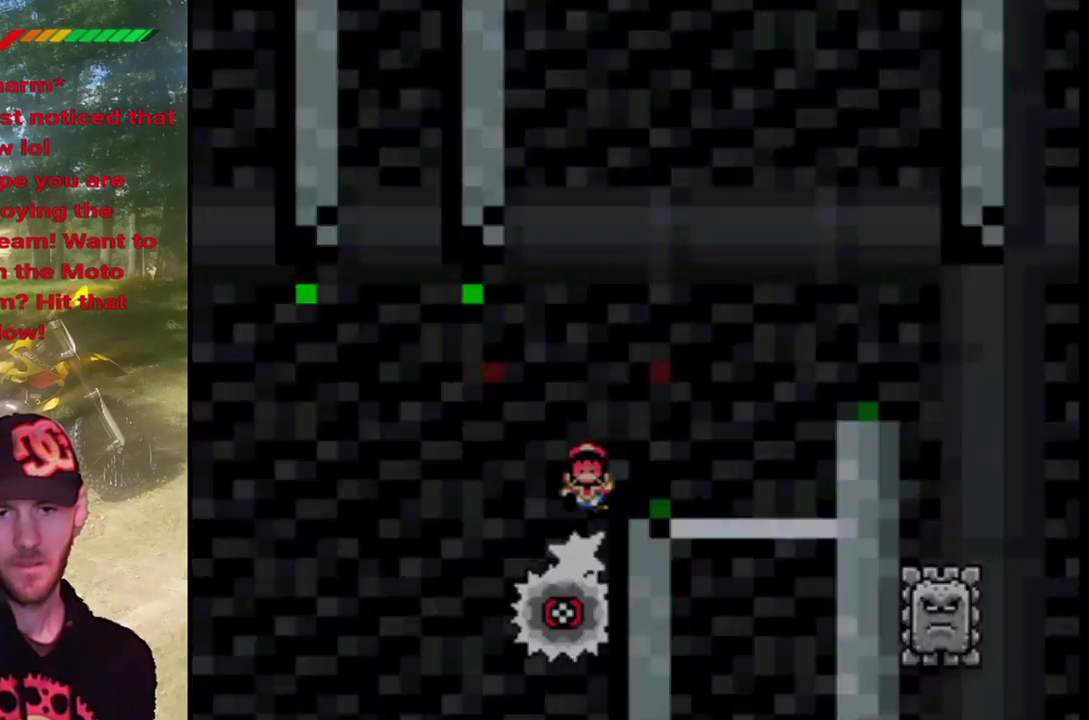
{"buttons": ["TRIANGLE"], "events": [[267, "CIRCLE", "up"], [333, "DPAD_RIGHT", "up"]]}
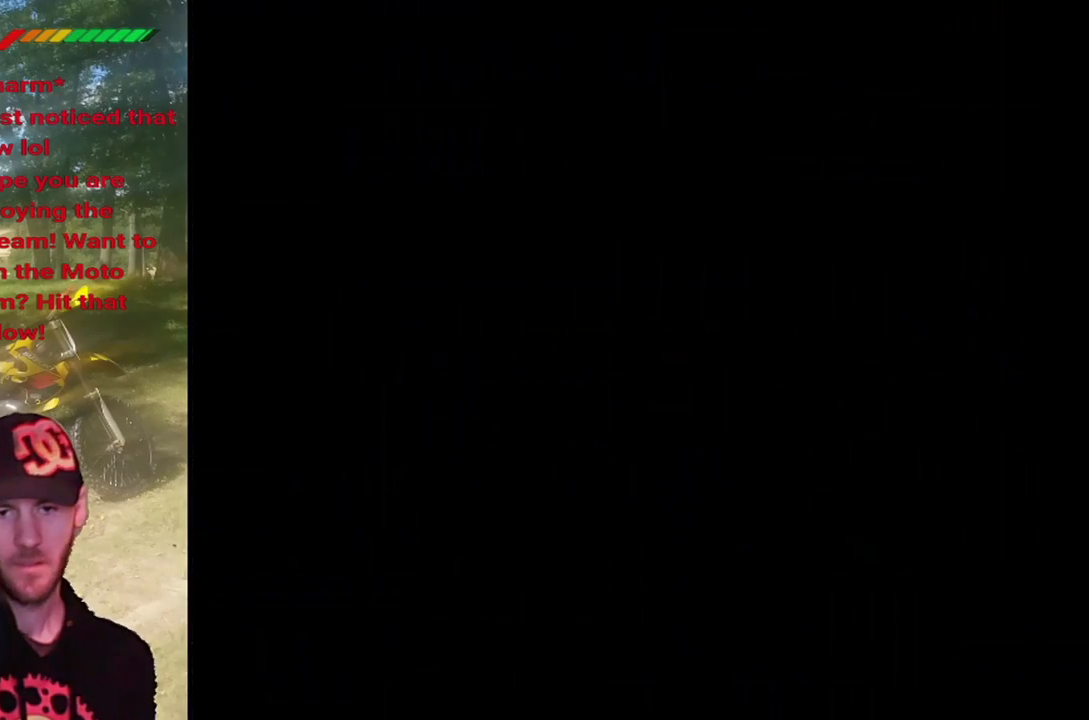
{"buttons": ["SQUARE"], "events": [[500, "SQUARE", "down"], [500, "TRIANGLE", "up"]]}
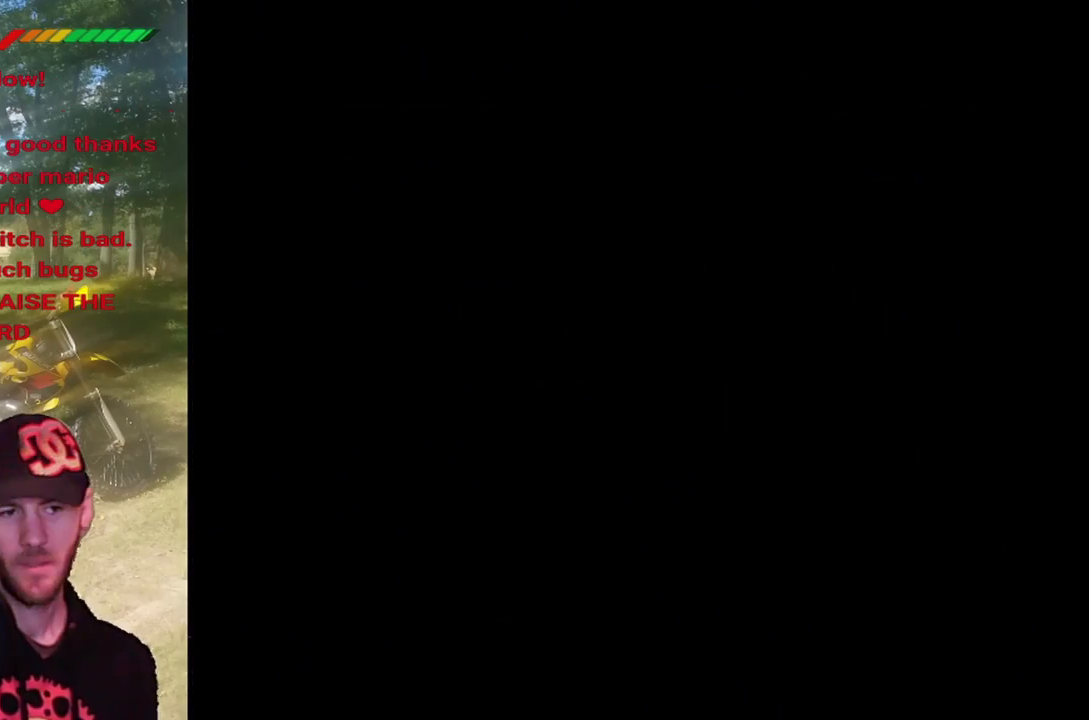
{"buttons": ["SQUARE", "DPAD_RIGHT"], "events": [[67, "DPAD_RIGHT", "down"]]}
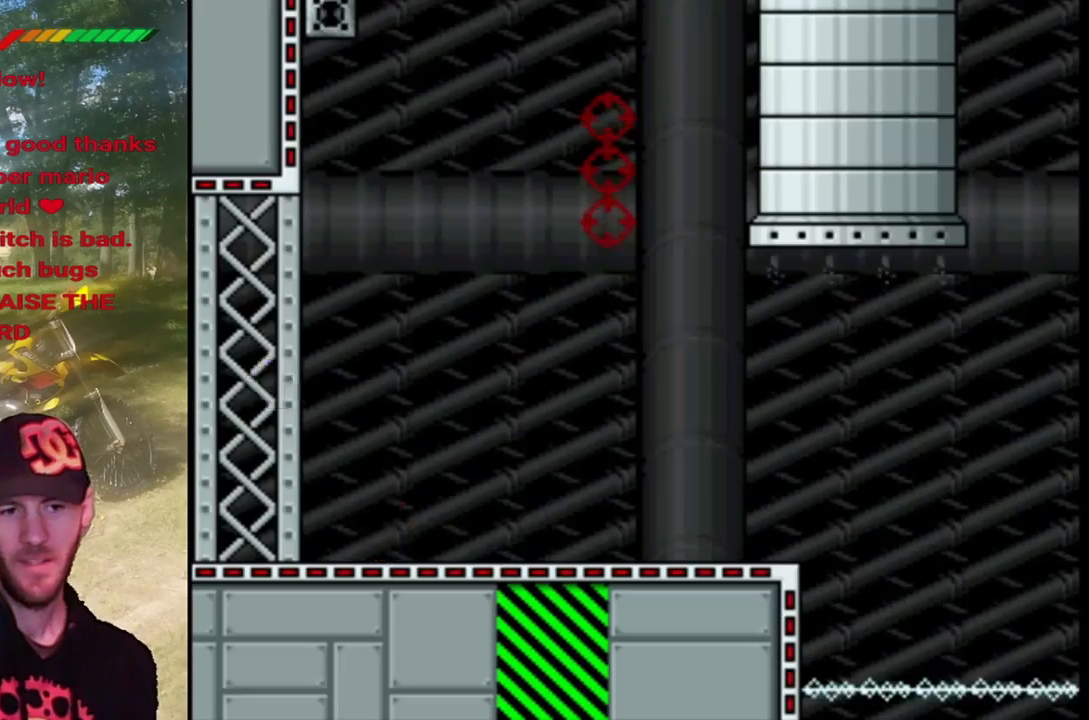
{"buttons": ["SQUARE", "DPAD_RIGHT"], "events": []}
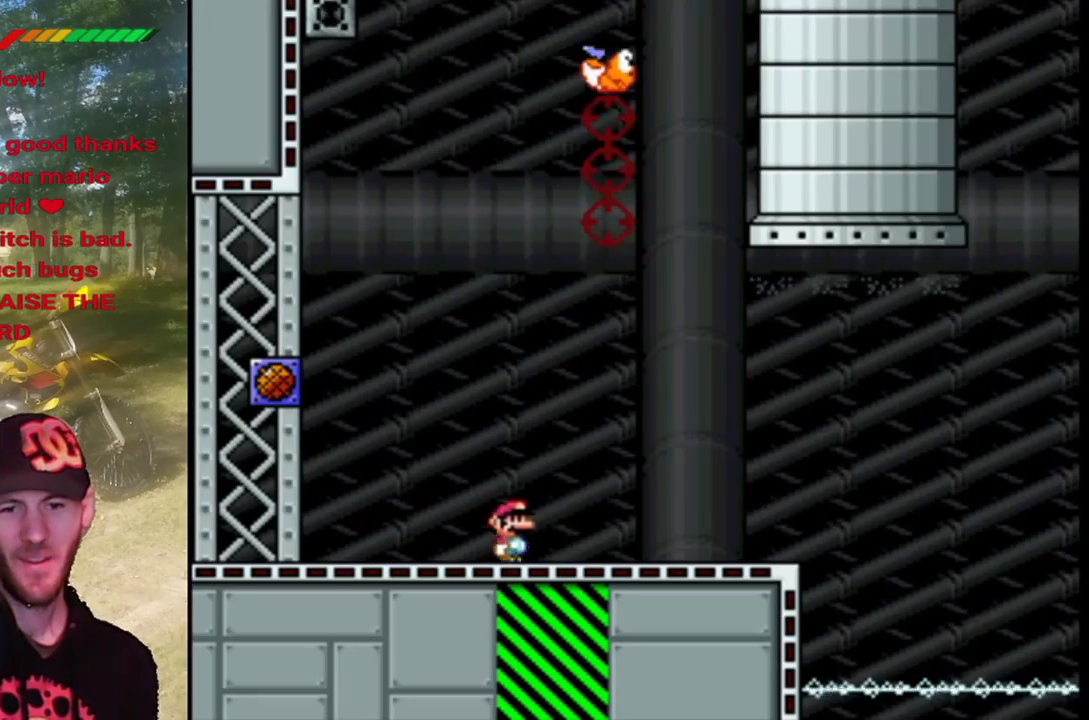
{"buttons": ["SQUARE", "DPAD_RIGHT"], "events": []}
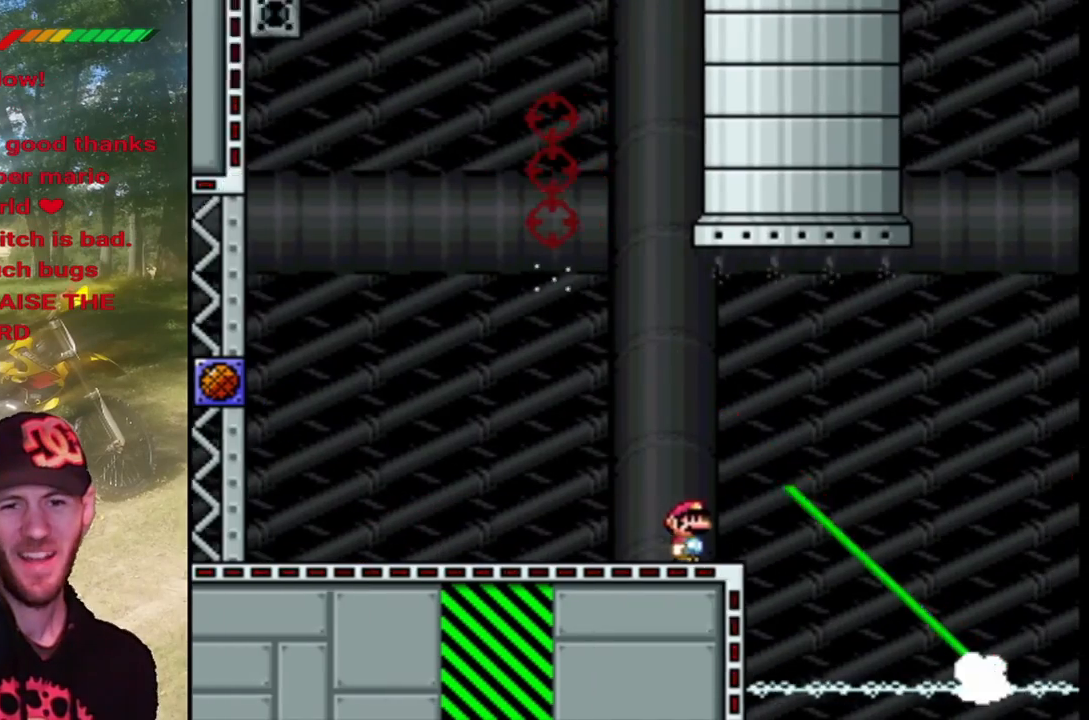
{"buttons": ["SQUARE", "DPAD_RIGHT"], "events": [[33, "CROSS", "down"], [500, "CROSS", "up"]]}
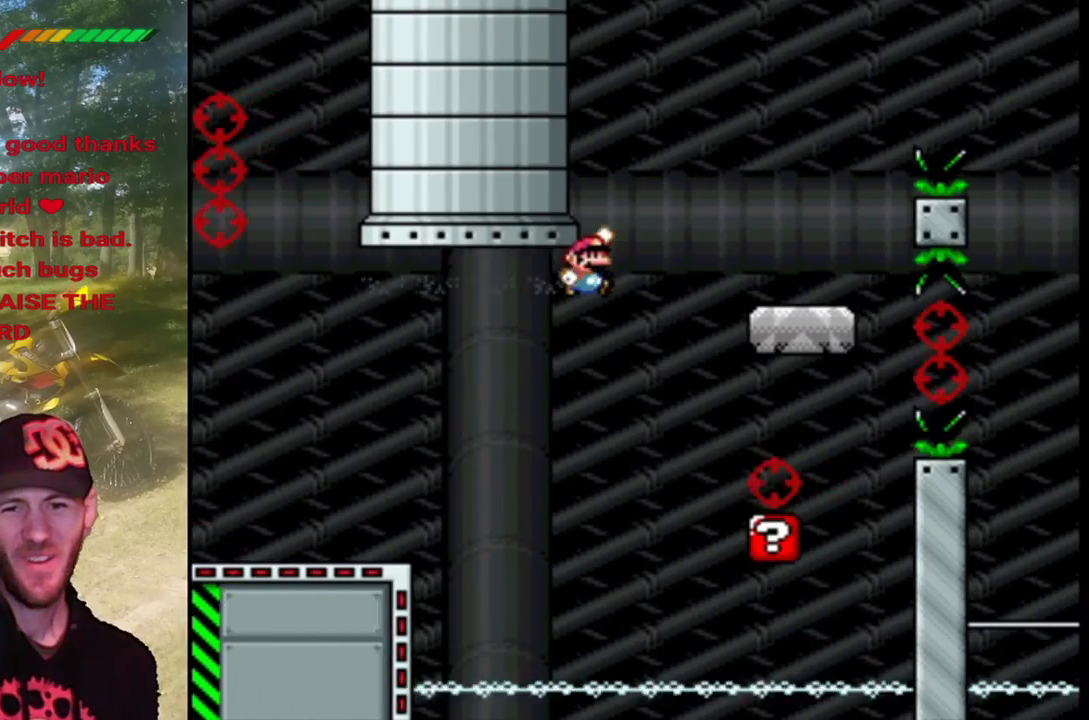
{"buttons": ["CROSS", "SQUARE", "DPAD_LEFT"], "events": [[233, "DPAD_RIGHT", "up"], [333, "DPAD_LEFT", "down"], [433, "CROSS", "down"]]}
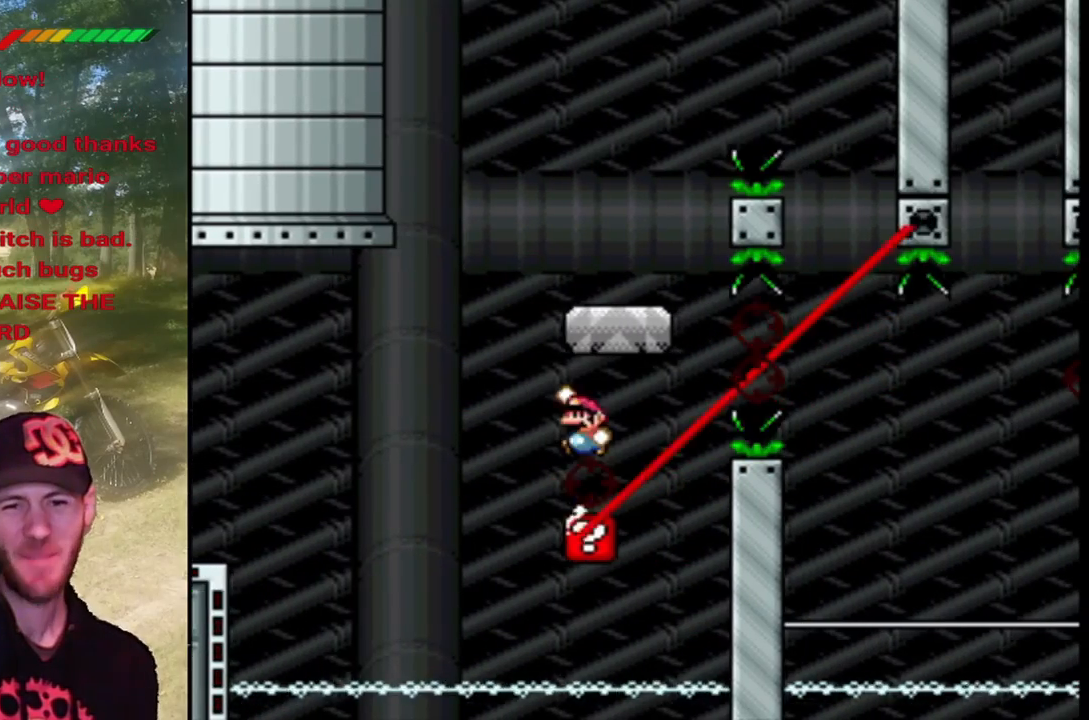
{"buttons": ["SQUARE", "DPAD_RIGHT"], "events": [[33, "DPAD_LEFT", "up"], [133, "DPAD_RIGHT", "down"], [333, "CROSS", "up"], [333, "DPAD_RIGHT", "up"], [400, "DPAD_LEFT", "down"], [500, "DPAD_LEFT", "up"], [500, "DPAD_RIGHT", "down"]]}